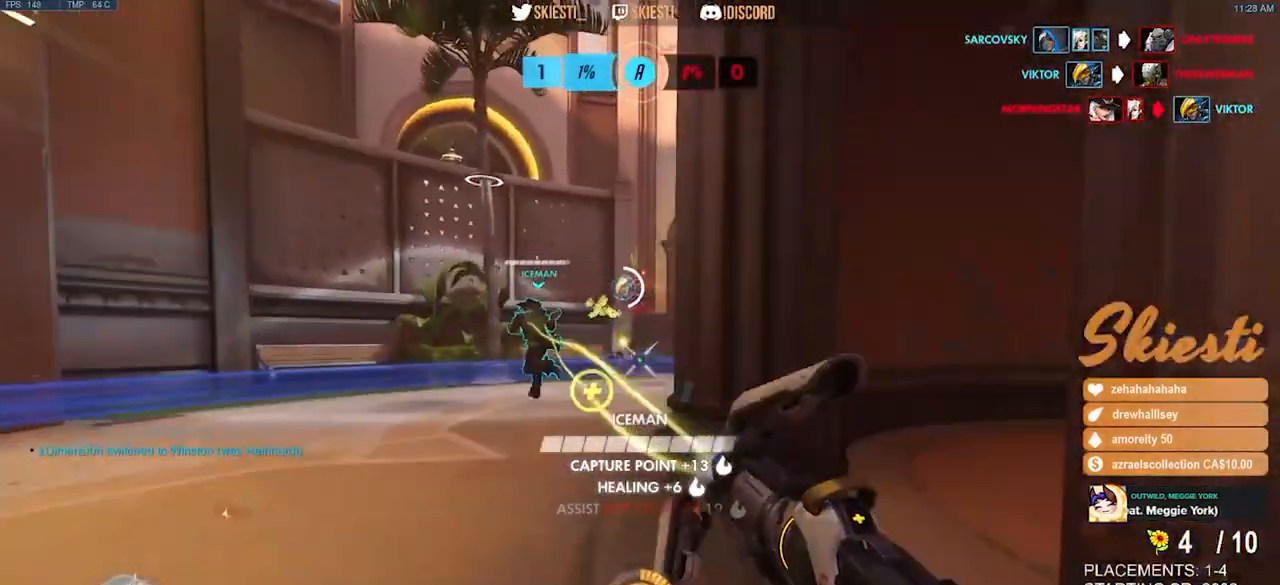
Gameplay with keyboard and mouse; each line is a JSON object with the keys and mouse buttons held at the frame after it. "events" lists presses ("down") and releases ("up") of "a", "ctrl", "d", "e", "q", "s", "shift", "space", "w", "mouse_left", "mouse_wheel", "mouse_right", "mouse_mb4" and "mouse_mb5" between this image and that frame as [ms after this image, input, new state], when the widget could be followed in between. "mouse_left", "mouse_wheel", "mouse_right", "mouse_mb4", "mouse_mb5" = the "left", "wheel", "right", "mb4", "mb5" buttons of the "mouse" list. No other keys are recorded. "wheel" means that the mouse wheel is clicked or scrolled. Mouse movement is not recorded.
{"keys": ["d", "s"], "mouse": ["right"], "events": [[33, "a", "up"], [33, "ctrl", "up"], [33, "shift", "up"], [67, "d", "down"], [133, "mouse_left", "down"], [433, "s", "down"], [500, "mouse_left", "up"]]}
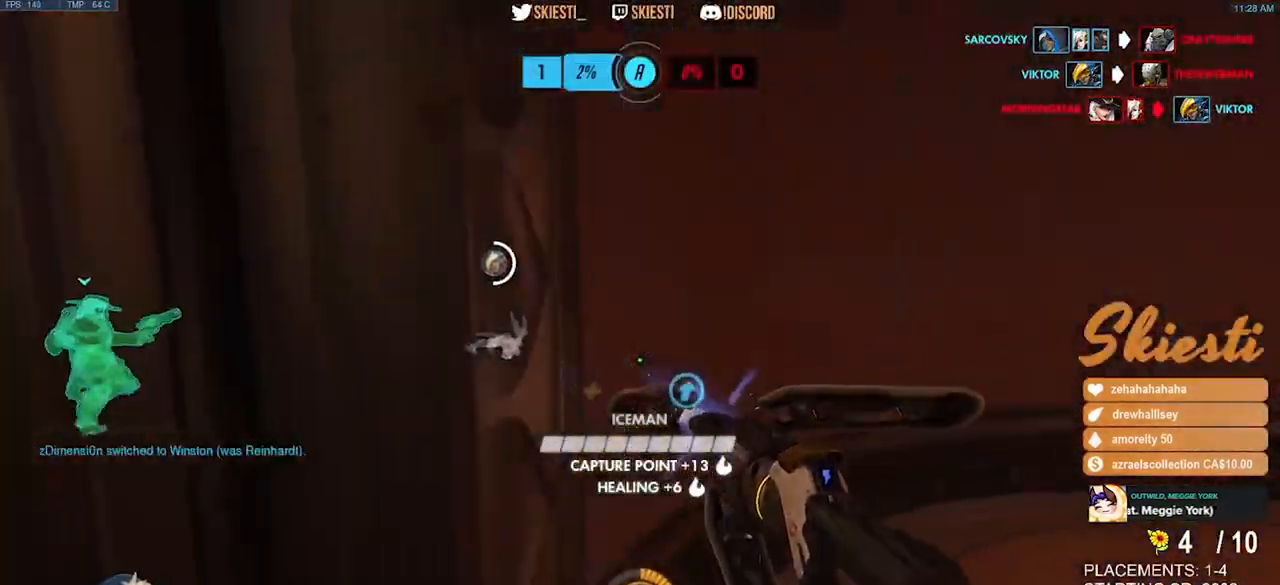
{"keys": ["d"], "mouse": ["left", "right"], "events": [[267, "s", "up"], [500, "mouse_left", "down"]]}
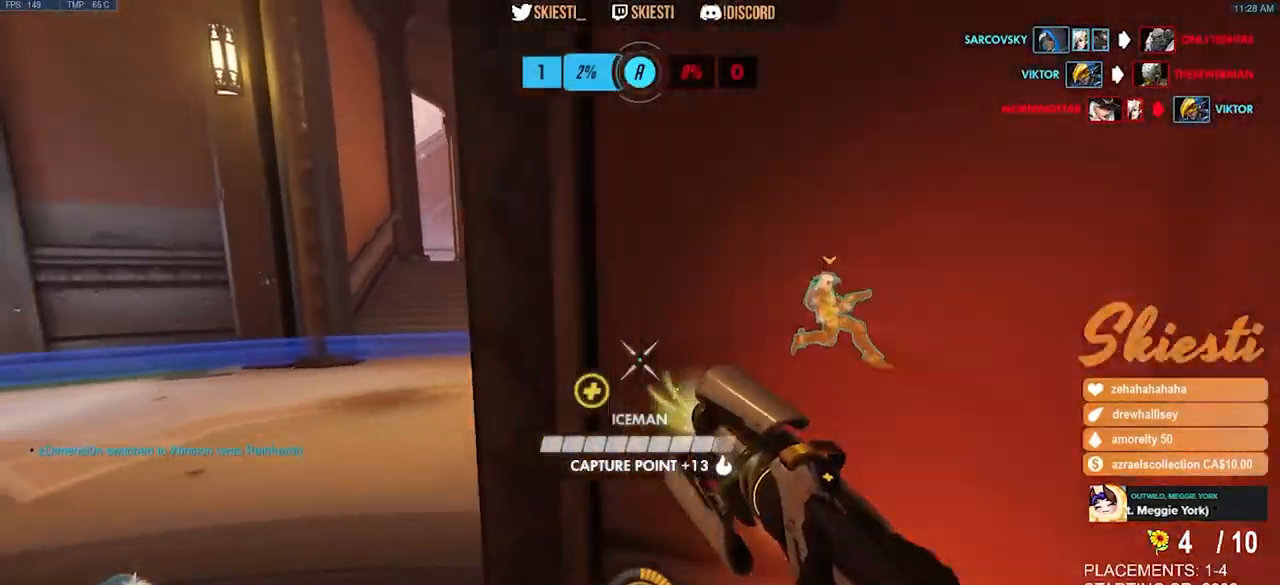
{"keys": ["a", "w"], "mouse": ["left", "right"], "events": [[50, "a", "down"], [67, "d", "up"], [183, "mouse_right", "up"], [300, "mouse_right", "down"], [433, "w", "down"]]}
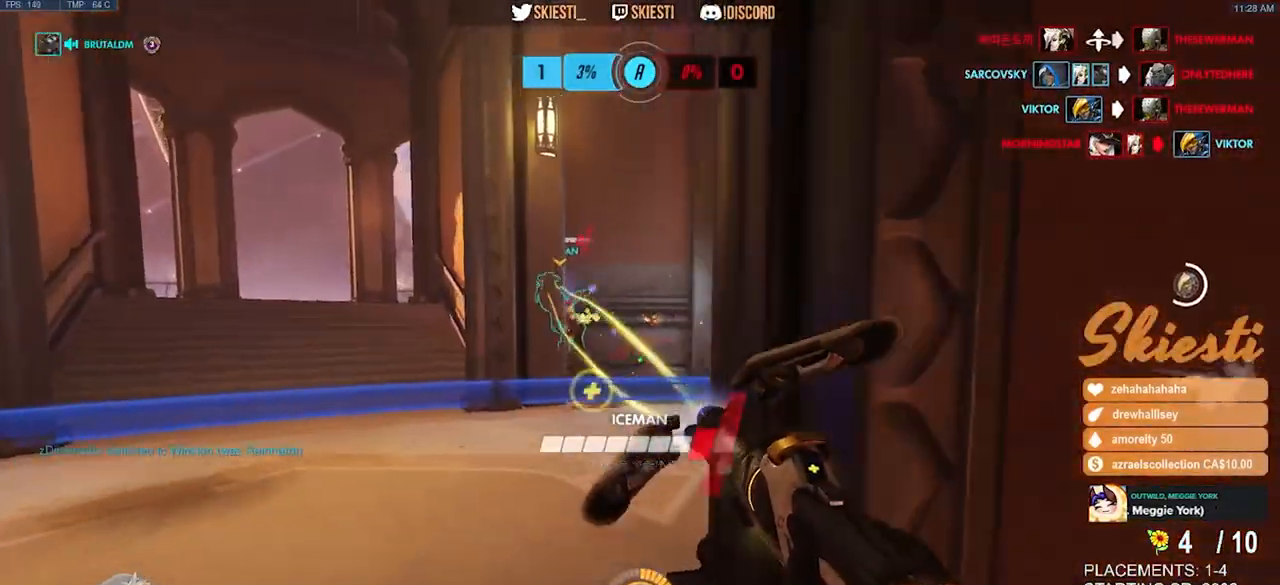
{"keys": ["a", "s"], "mouse": ["right"], "events": [[117, "w", "up"], [233, "s", "down"], [500, "mouse_left", "up"]]}
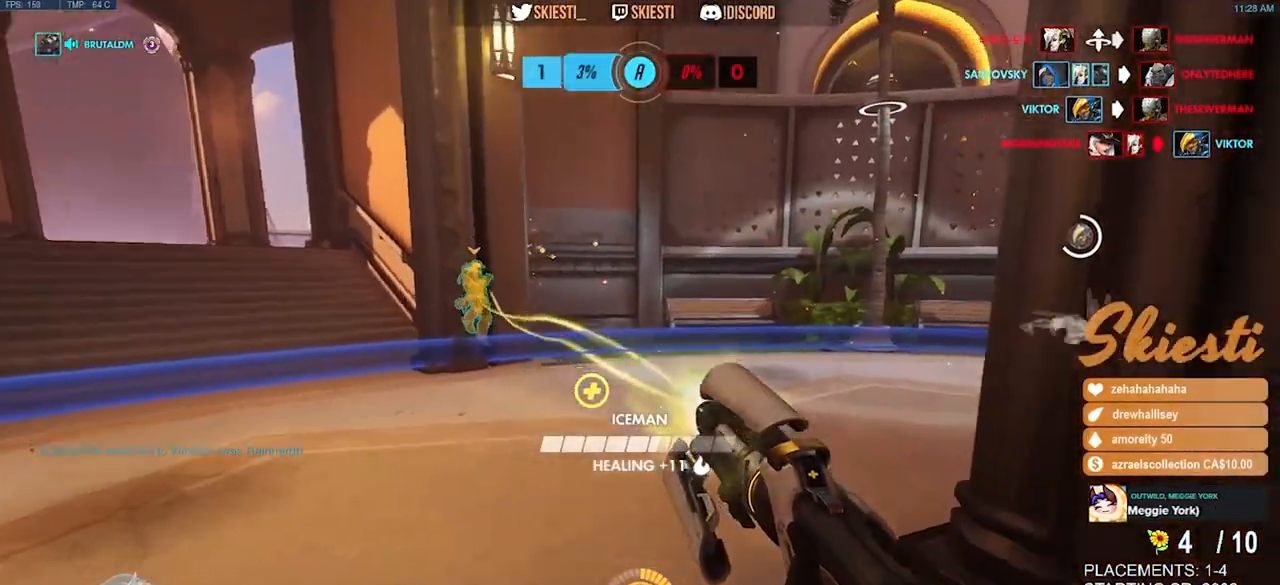
{"keys": ["d", "w"], "mouse": ["right"], "events": [[200, "d", "down"], [200, "s", "up"], [233, "a", "up"], [383, "w", "down"]]}
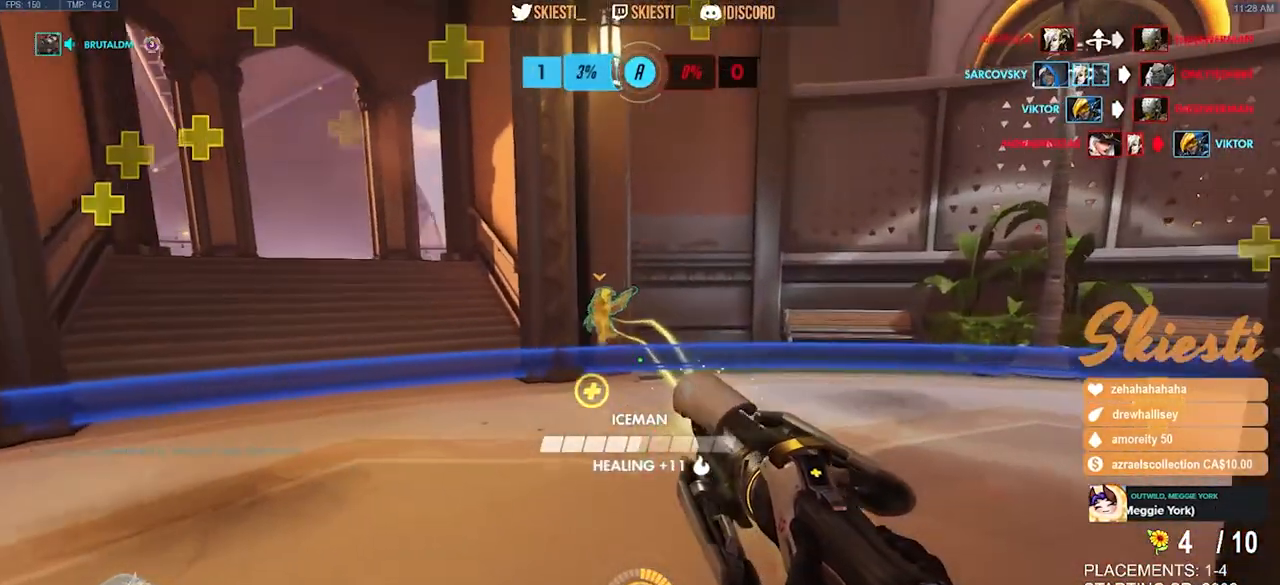
{"keys": ["a", "s"], "mouse": ["right"], "events": [[317, "a", "down"], [367, "d", "up"], [367, "w", "up"], [483, "s", "down"]]}
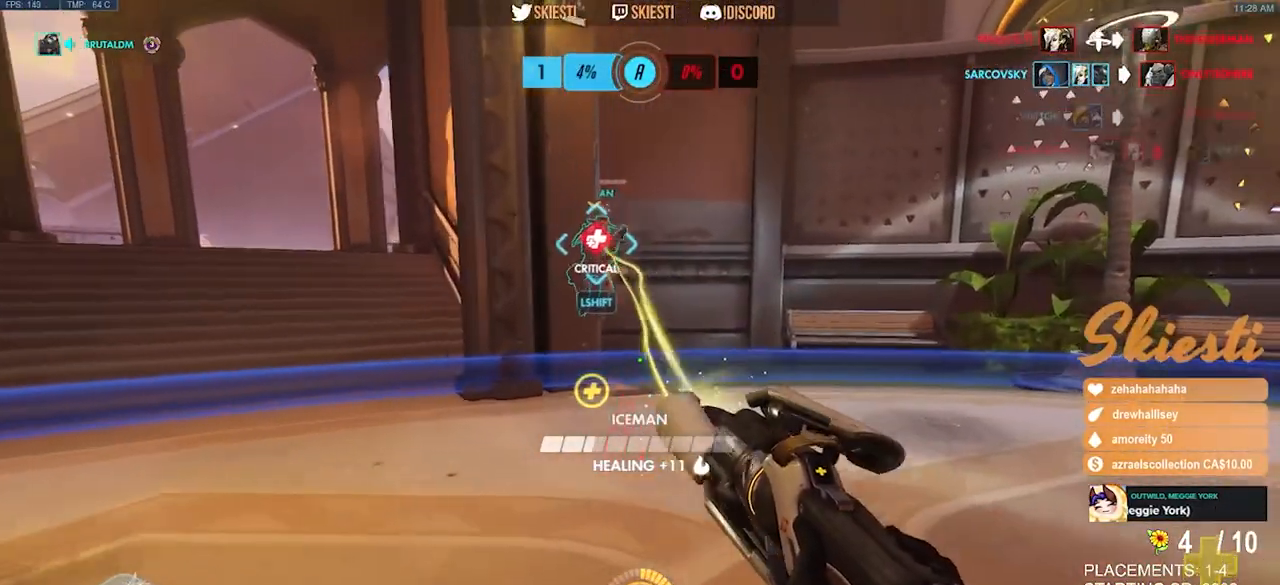
{"keys": ["a", "s"], "mouse": ["right"], "events": [[83, "a", "up"], [283, "d", "down"], [433, "a", "down"], [500, "d", "up"]]}
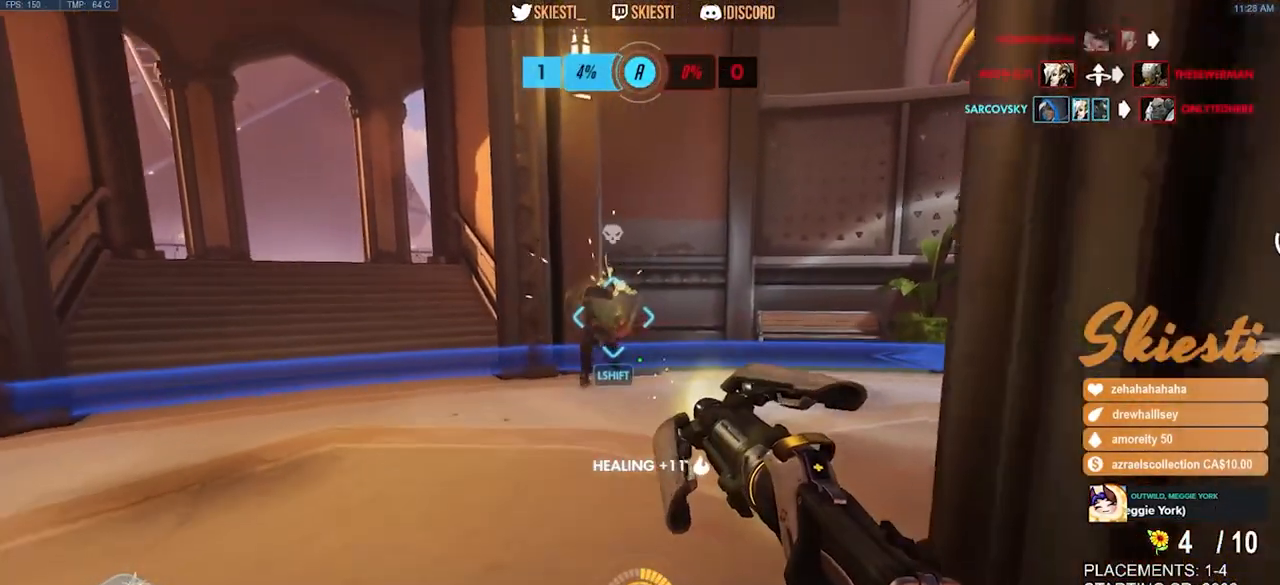
{"keys": ["a"], "mouse": ["right"], "events": [[283, "d", "down"], [433, "d", "up"], [467, "s", "up"]]}
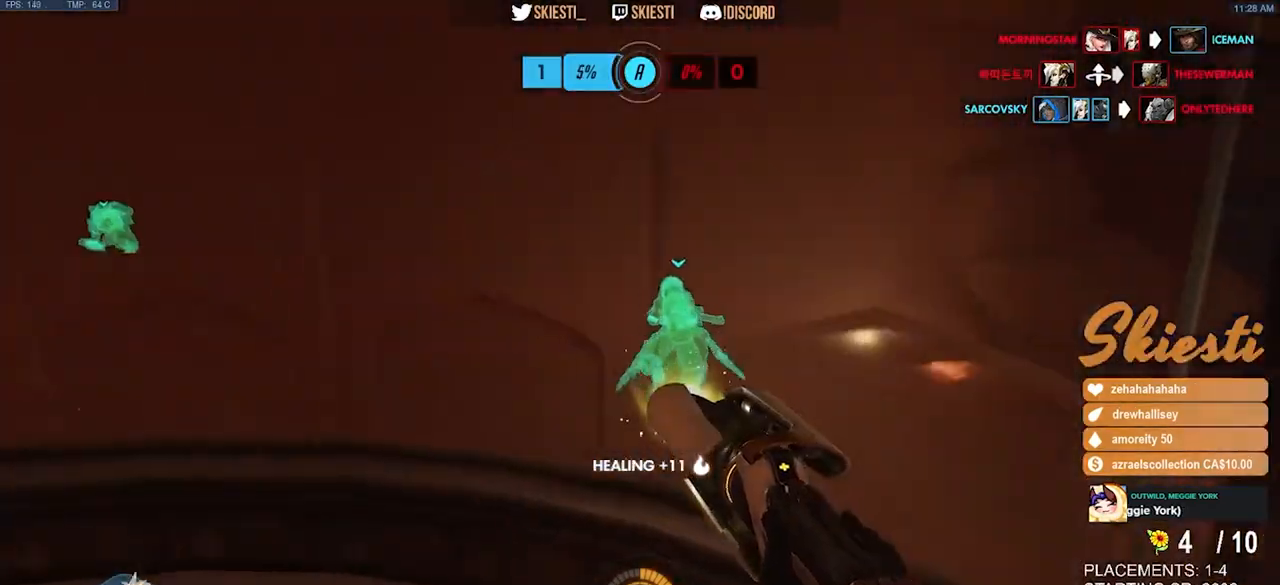
{"keys": ["w"], "mouse": ["right"], "events": [[100, "w", "down"], [367, "a", "up"]]}
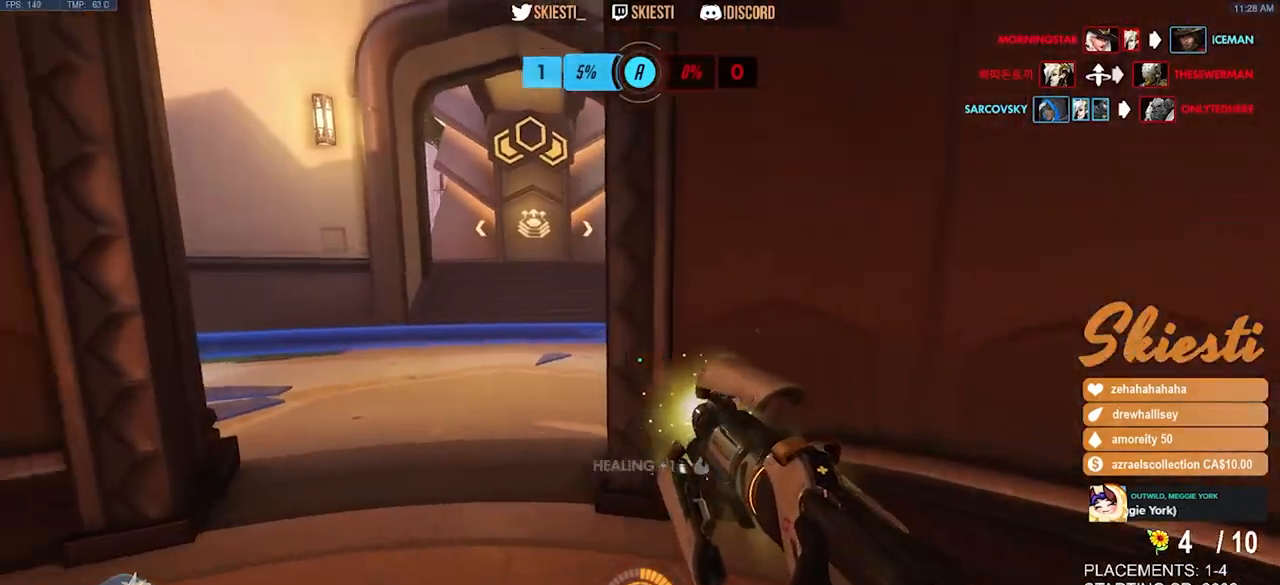
{"keys": ["d", "w"], "mouse": ["right"], "events": [[200, "d", "down"]]}
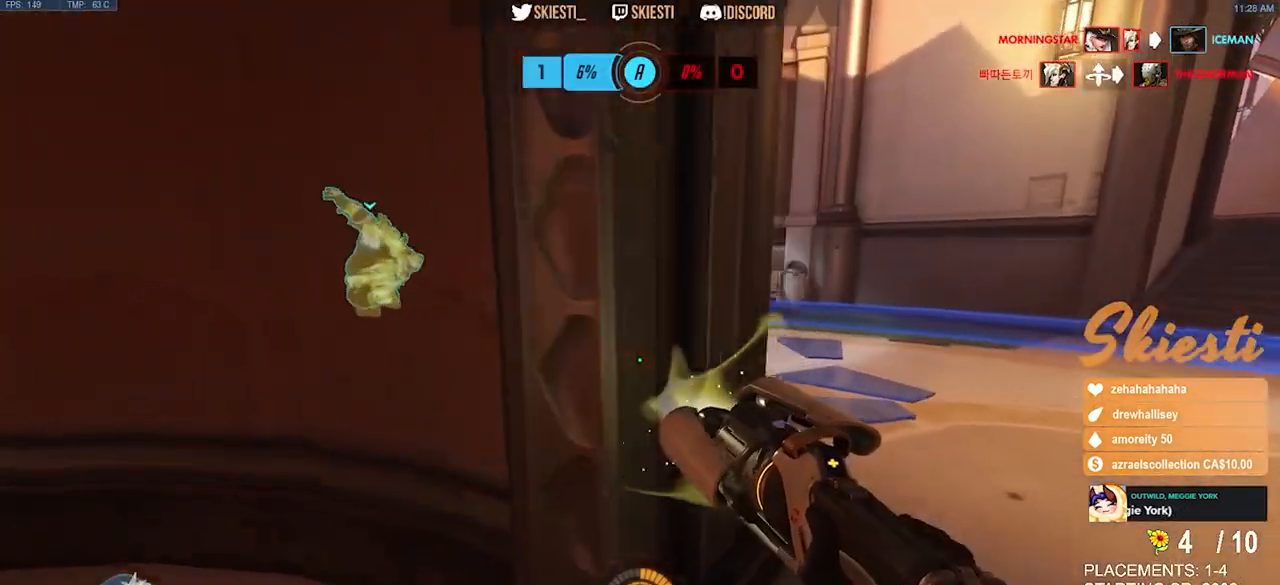
{"keys": ["d", "s"], "mouse": ["right"], "events": [[17, "w", "up"], [417, "s", "down"]]}
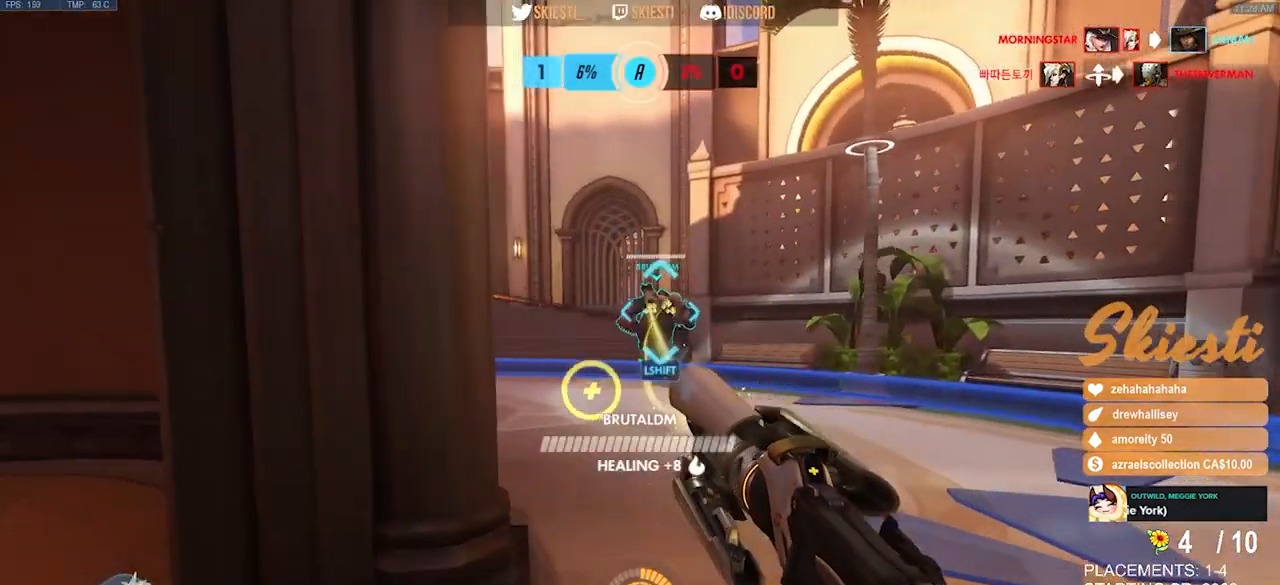
{"keys": ["a", "w"], "mouse": ["left", "right"], "events": [[33, "a", "down"], [67, "d", "up"], [167, "s", "up"], [350, "w", "down"], [467, "mouse_left", "down"]]}
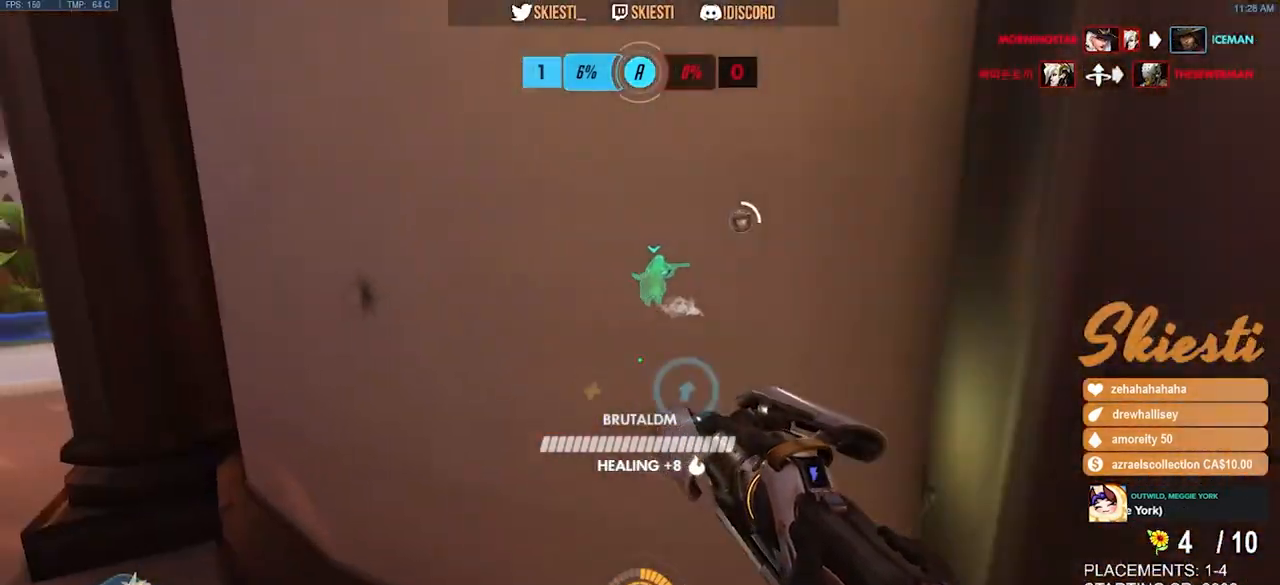
{"keys": ["a", "w"], "mouse": ["left", "right"], "events": []}
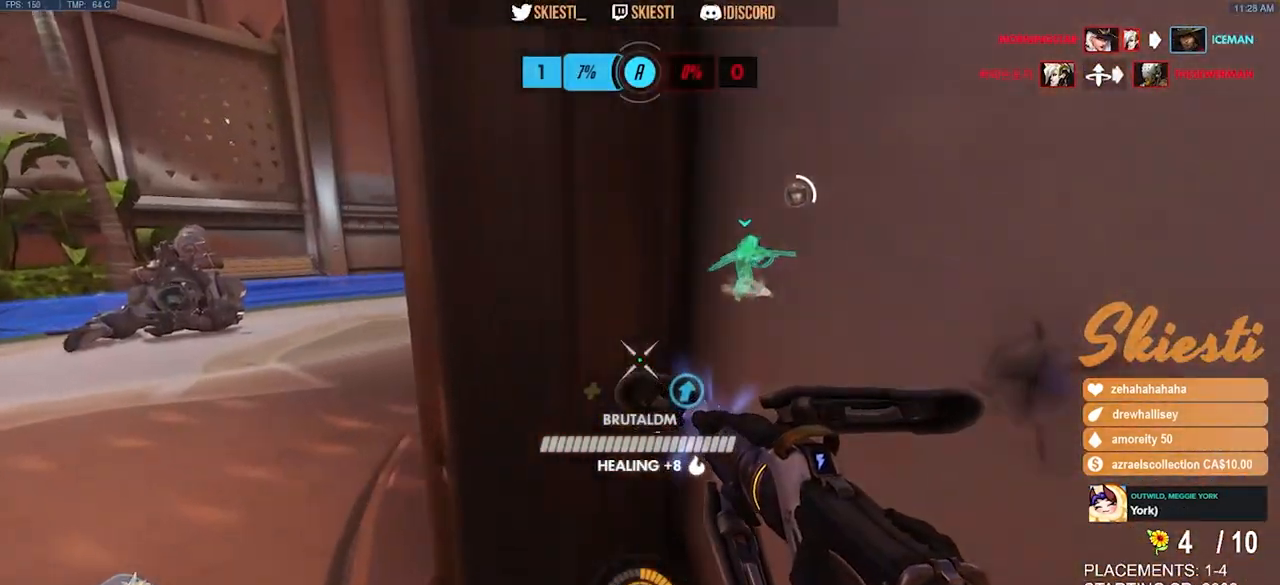
{"keys": ["a", "w"], "mouse": ["left"], "events": [[183, "mouse_right", "up"]]}
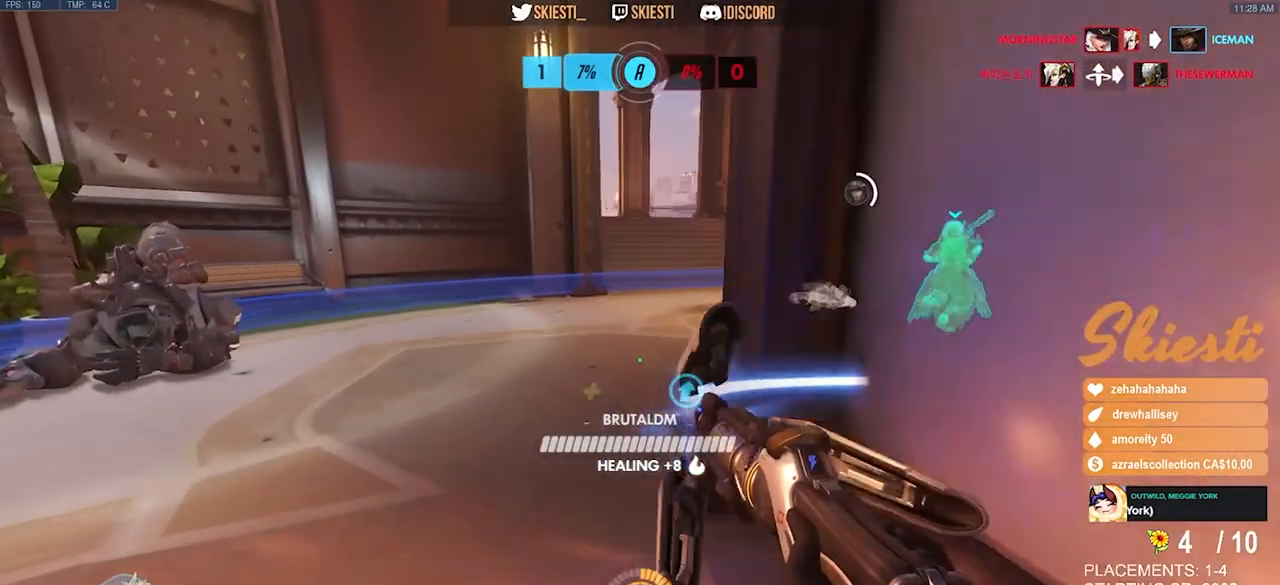
{"keys": ["a", "shift", "w"], "mouse": ["left"], "events": [[467, "shift", "down"]]}
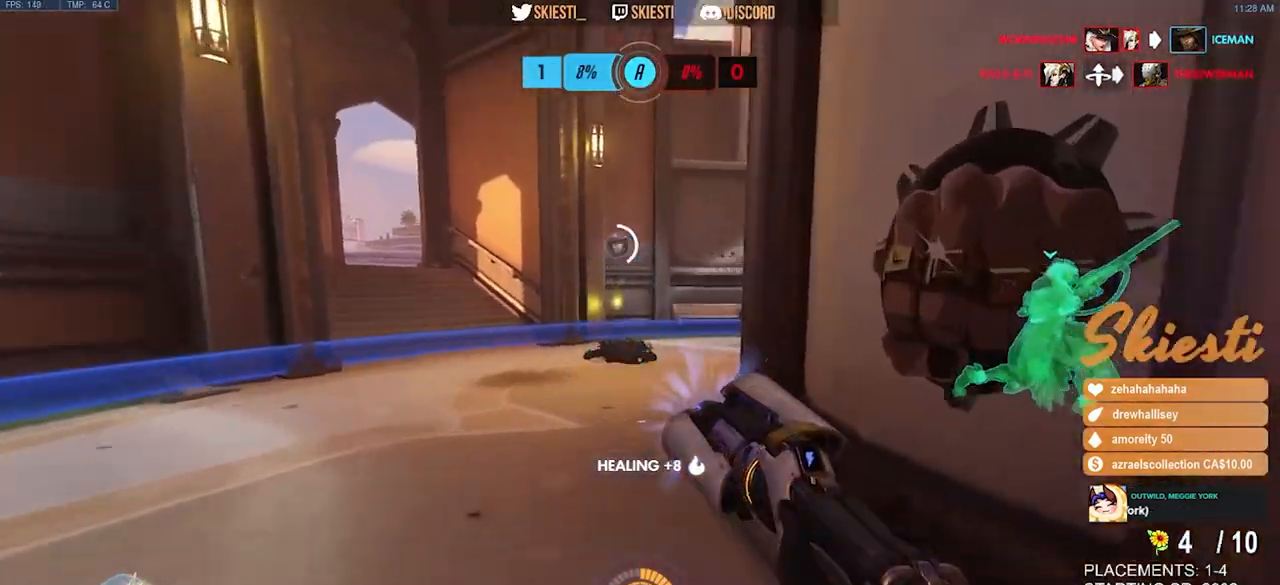
{"keys": ["a", "w"], "mouse": ["left"], "events": [[100, "shift", "up"], [183, "a", "up"], [333, "a", "down"]]}
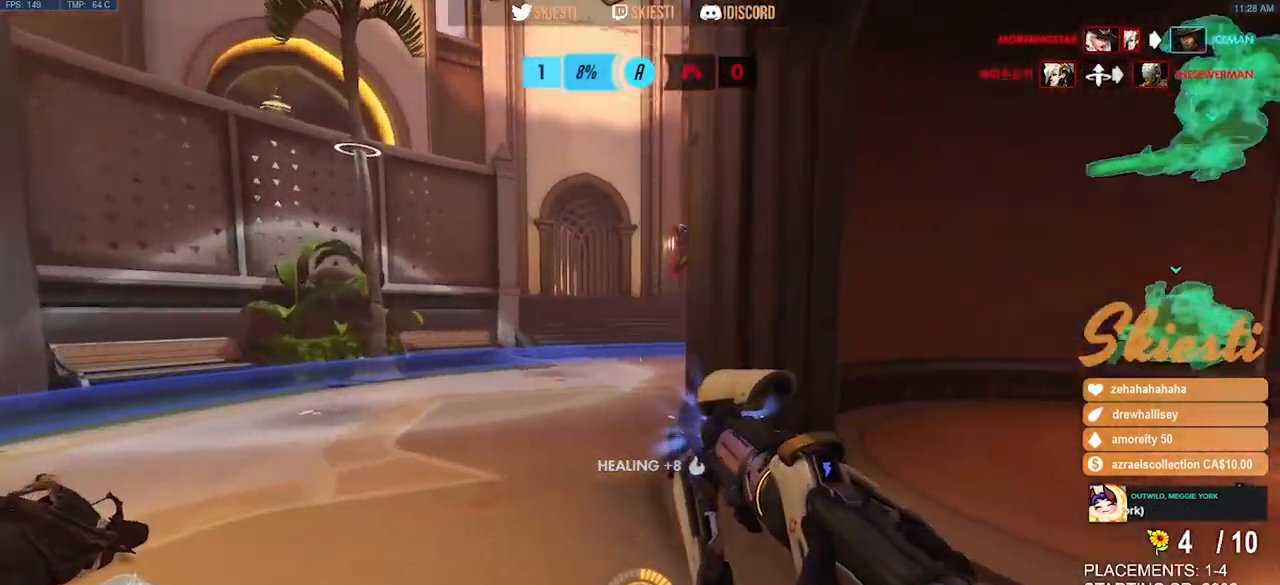
{"keys": ["w"], "mouse": ["left"], "events": [[33, "a", "up"]]}
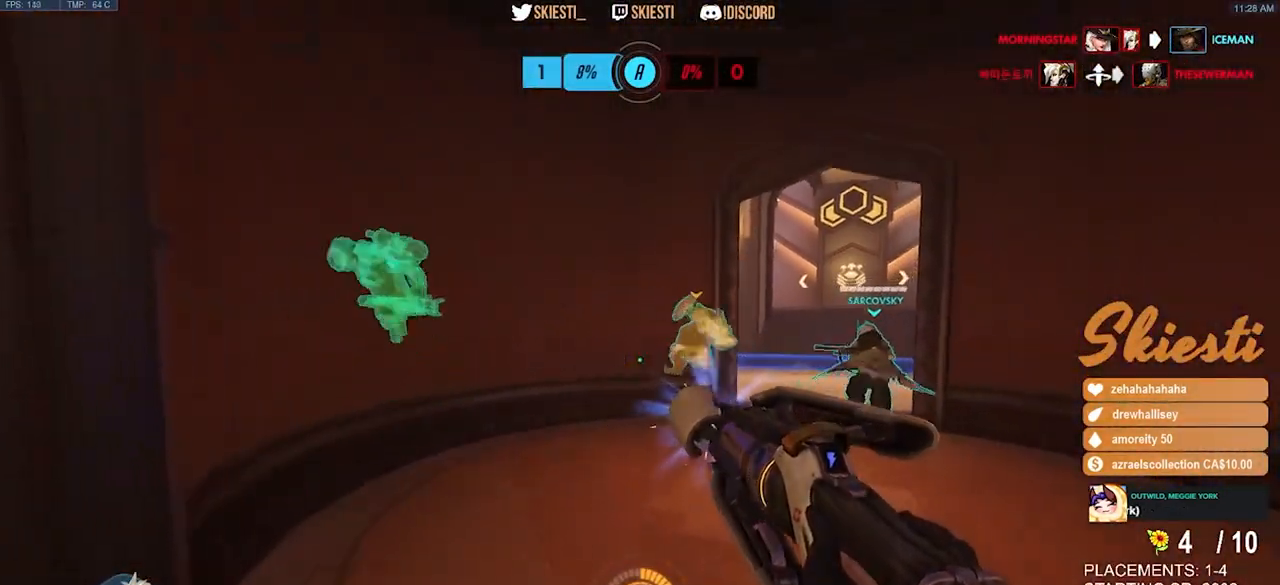
{"keys": ["d", "w"], "mouse": ["left"], "events": [[467, "d", "down"]]}
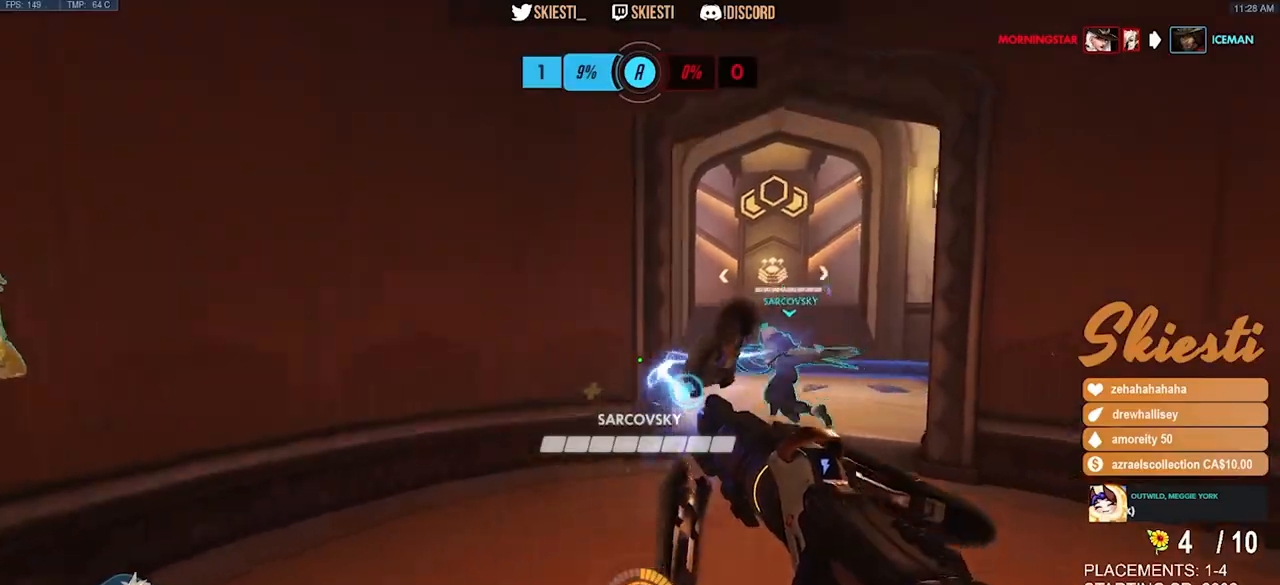
{"keys": ["d", "w"], "mouse": ["left"], "events": [[50, "space", "down"], [233, "space", "up"]]}
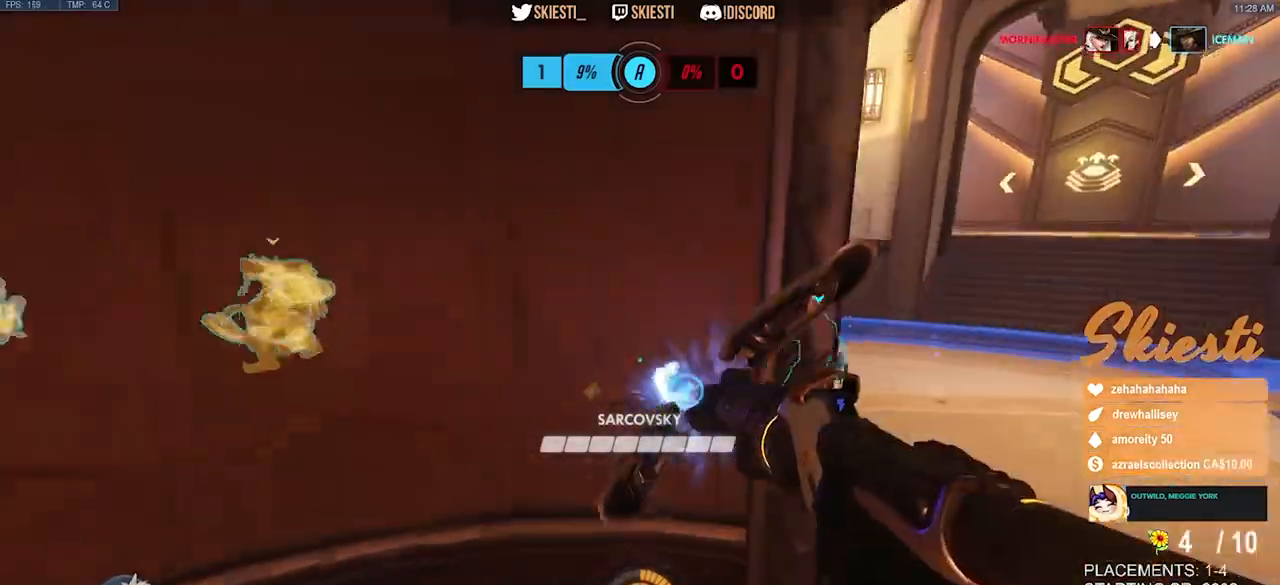
{"keys": ["d", "space"], "mouse": ["left"], "events": [[450, "space", "down"], [450, "w", "up"]]}
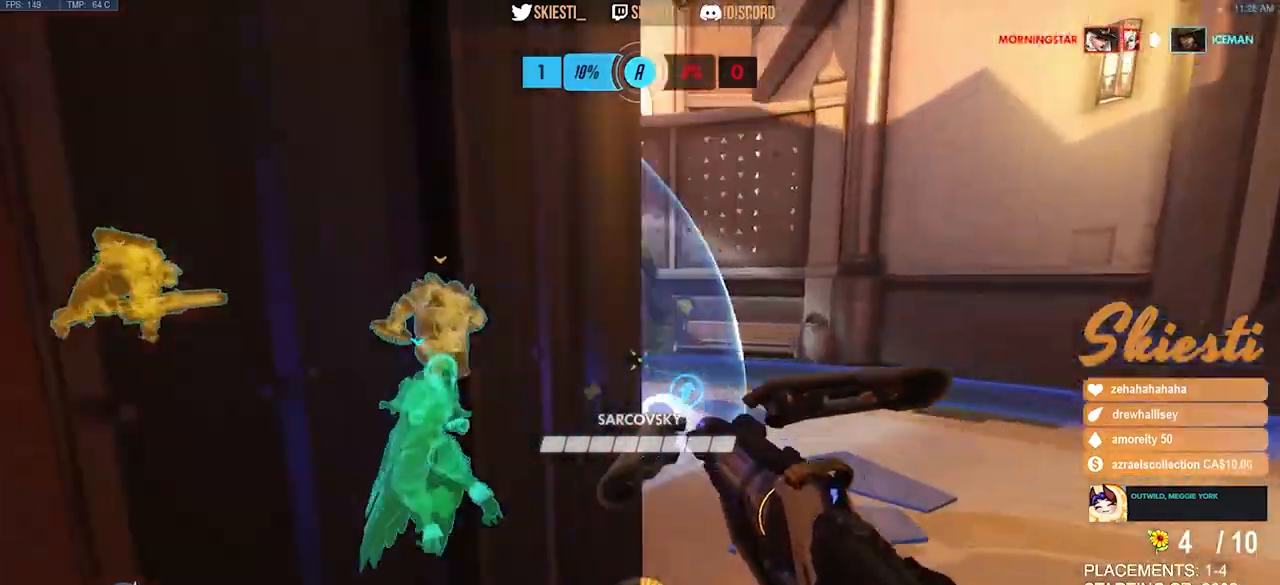
{"keys": ["a", "s"], "mouse": ["right"], "events": [[17, "mouse_left", "up"], [100, "s", "down"], [167, "mouse_right", "down"], [167, "space", "up"], [367, "a", "down"], [433, "d", "up"]]}
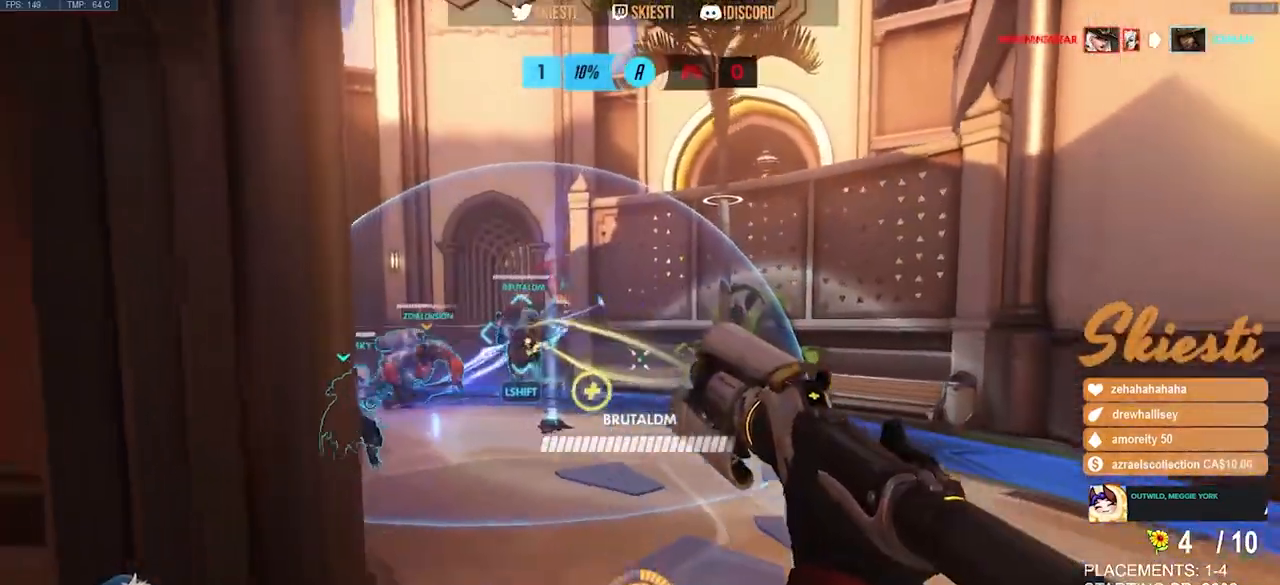
{"keys": ["d", "w"], "mouse": ["left", "right"], "events": [[150, "a", "up"], [150, "d", "down"], [267, "s", "up"], [283, "mouse_left", "down"], [417, "w", "down"]]}
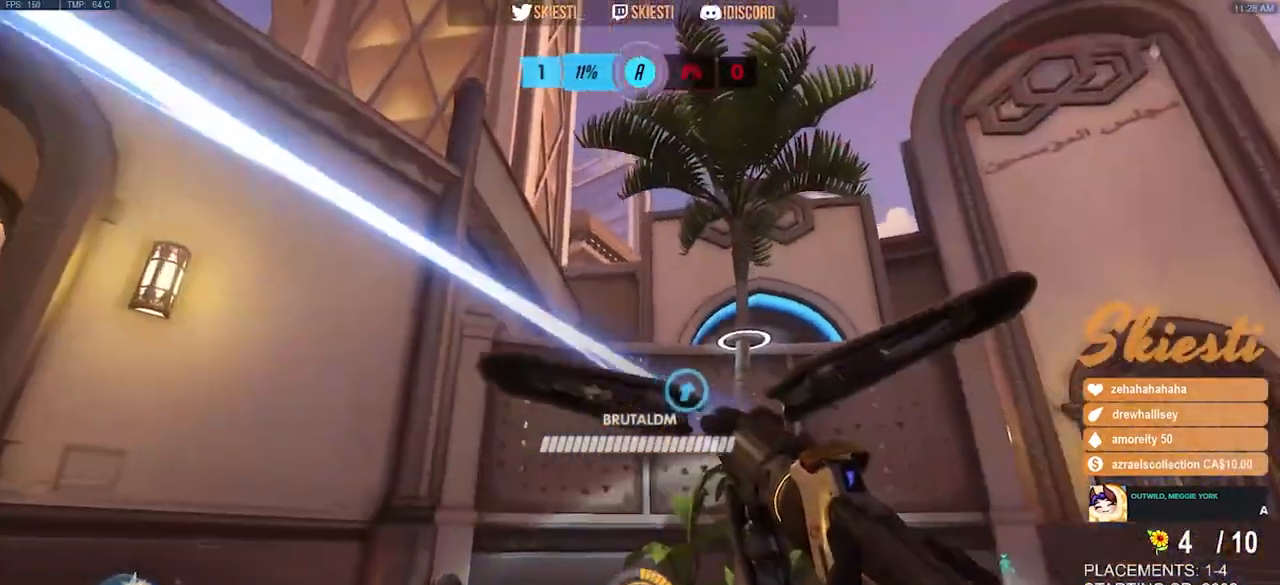
{"keys": ["d"], "mouse": ["right"], "events": [[67, "mouse_left", "up"], [117, "w", "up"], [200, "s", "down"], [433, "s", "up"]]}
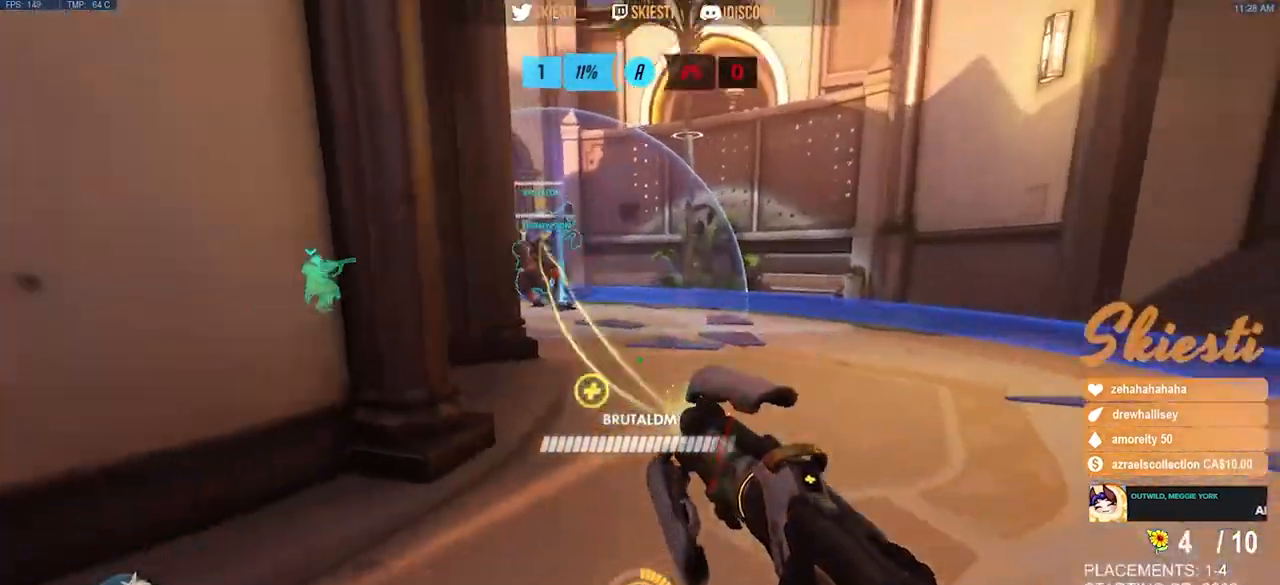
{"keys": ["d", "w"], "mouse": ["right"], "events": [[50, "mouse_left", "down"], [150, "w", "down"], [250, "shift", "down"], [283, "mouse_left", "up"], [417, "shift", "up"]]}
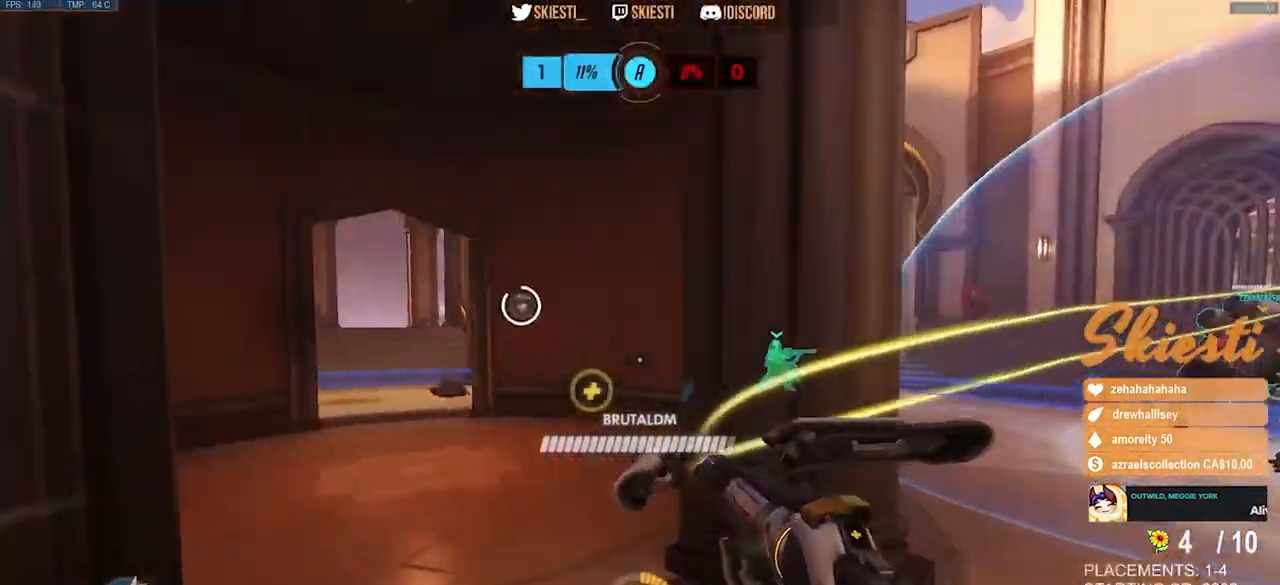
{"keys": ["a", "s"], "mouse": ["right"], "events": [[283, "a", "down"], [333, "d", "up"], [350, "w", "up"], [467, "s", "down"]]}
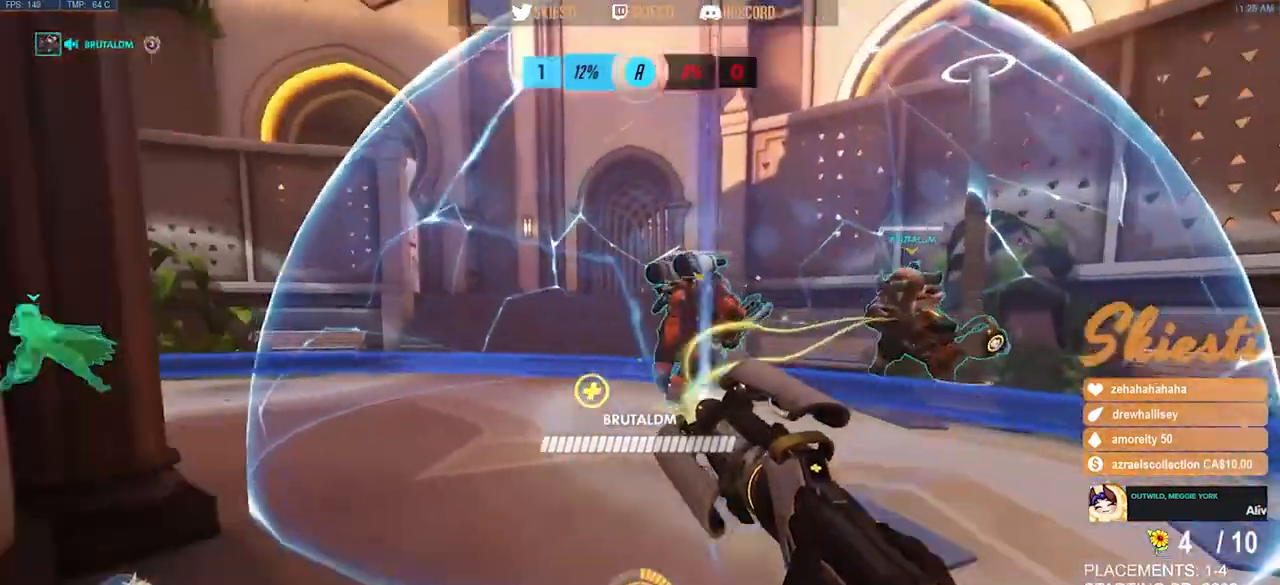
{"keys": ["a", "s"], "mouse": ["right"], "events": [[250, "mouse_right", "up"], [300, "d", "down"], [300, "mouse_right", "down"], [317, "a", "up"], [467, "a", "down"], [467, "d", "up"]]}
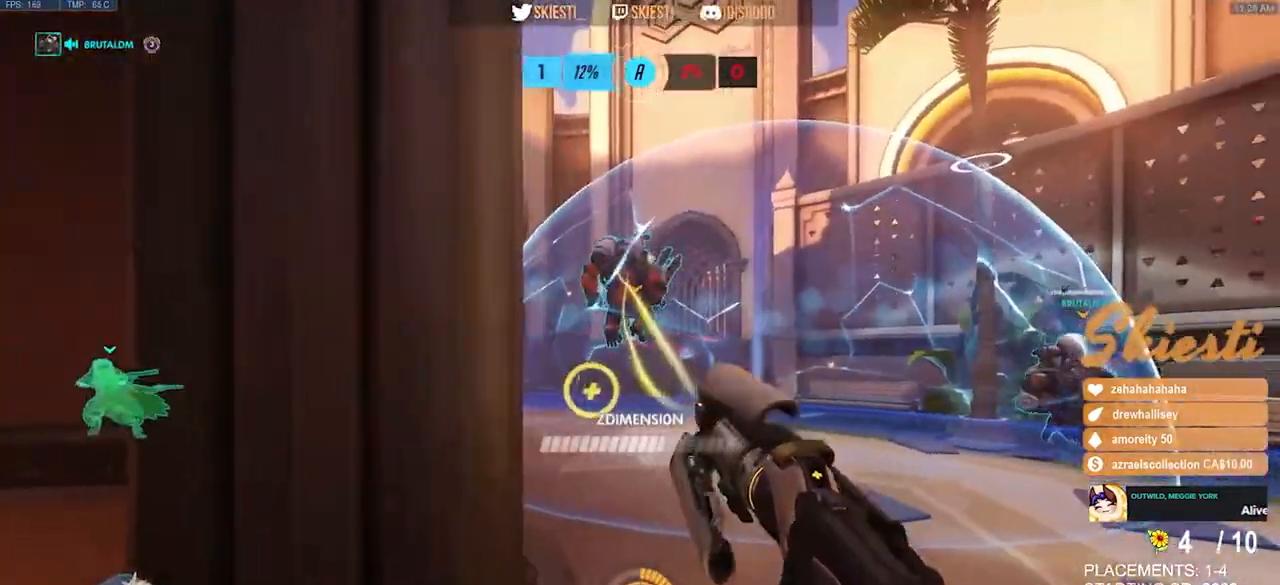
{"keys": ["a", "w"], "mouse": ["right"], "events": [[133, "s", "up"], [300, "w", "down"]]}
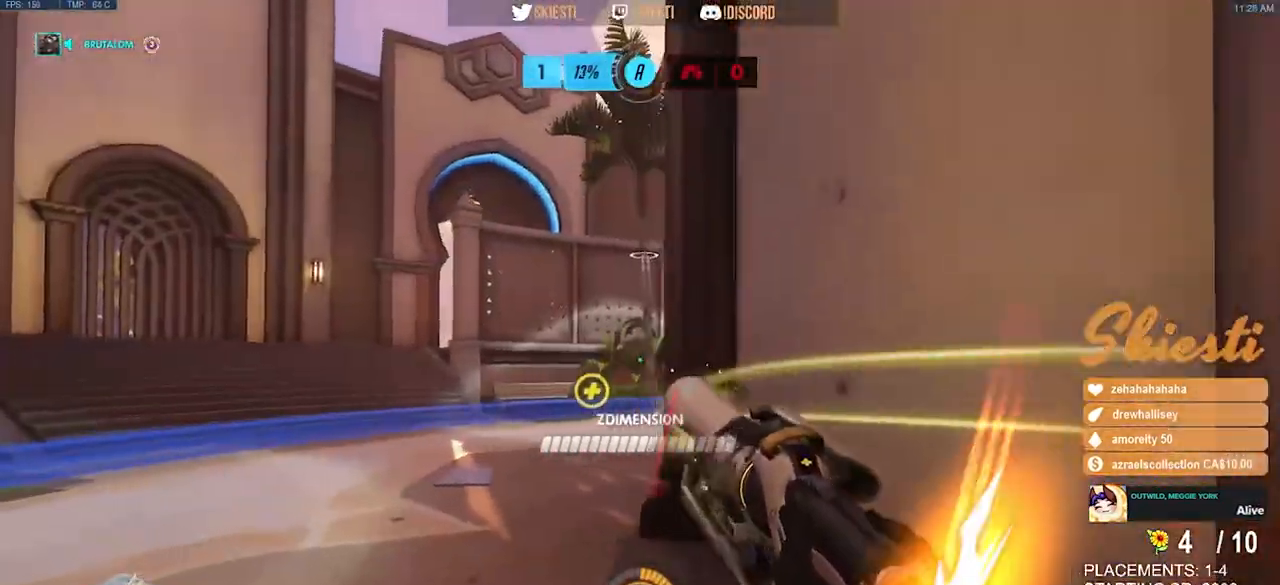
{"keys": ["a", "s"], "mouse": ["right"], "events": [[200, "w", "up"], [333, "s", "down"]]}
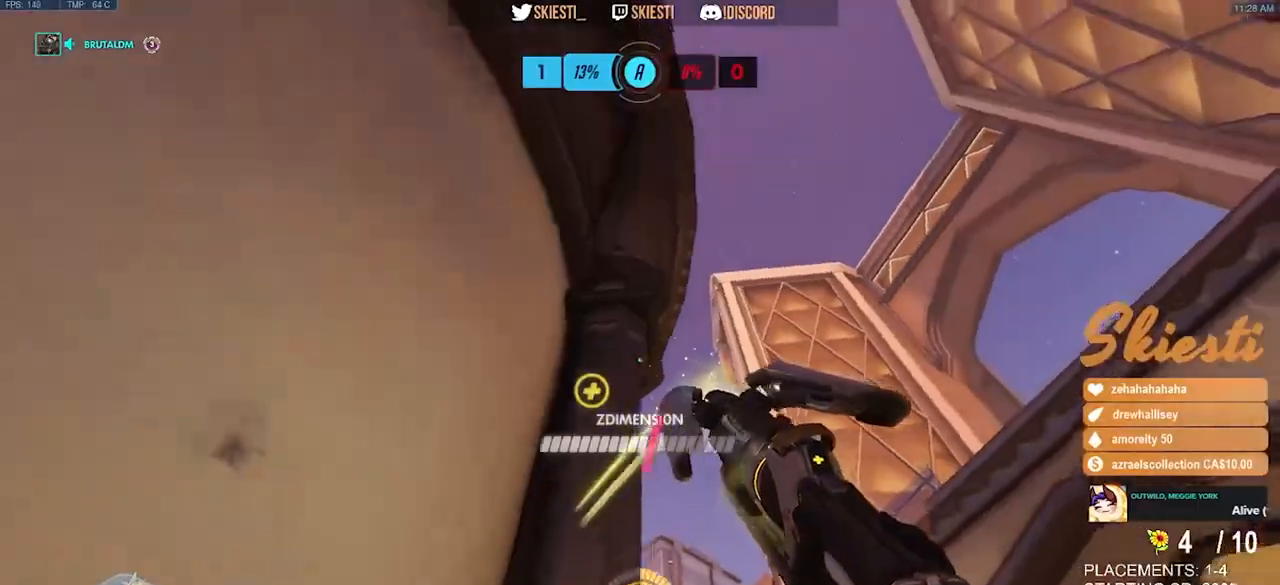
{"keys": ["d", "w"], "mouse": ["right"], "events": [[17, "a", "up"], [117, "d", "down"], [183, "s", "up"], [300, "w", "down"]]}
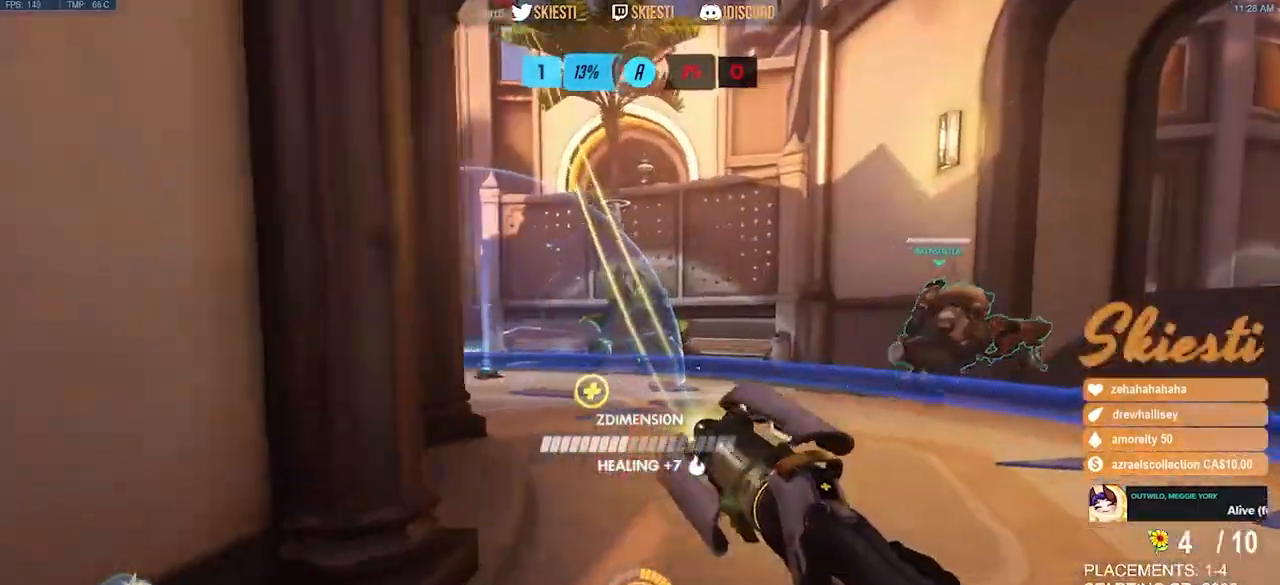
{"keys": ["d", "shift"], "mouse": ["right"], "events": [[250, "shift", "down"], [367, "w", "up"]]}
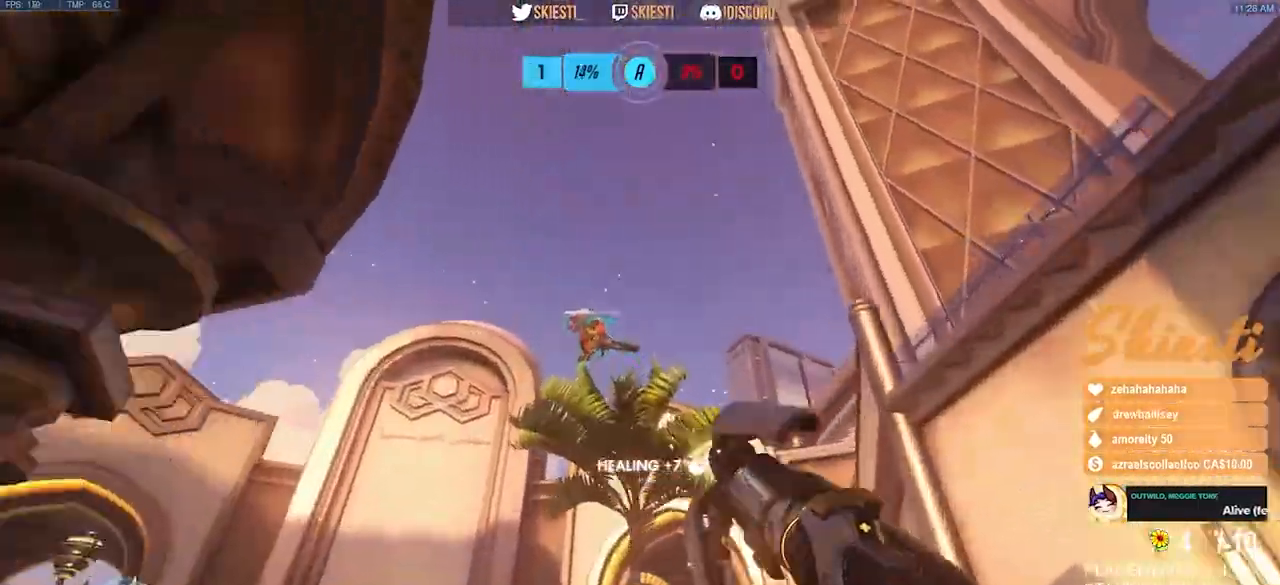
{"keys": ["d"], "mouse": ["right"], "events": [[100, "space", "down"], [167, "shift", "up"], [233, "space", "up"]]}